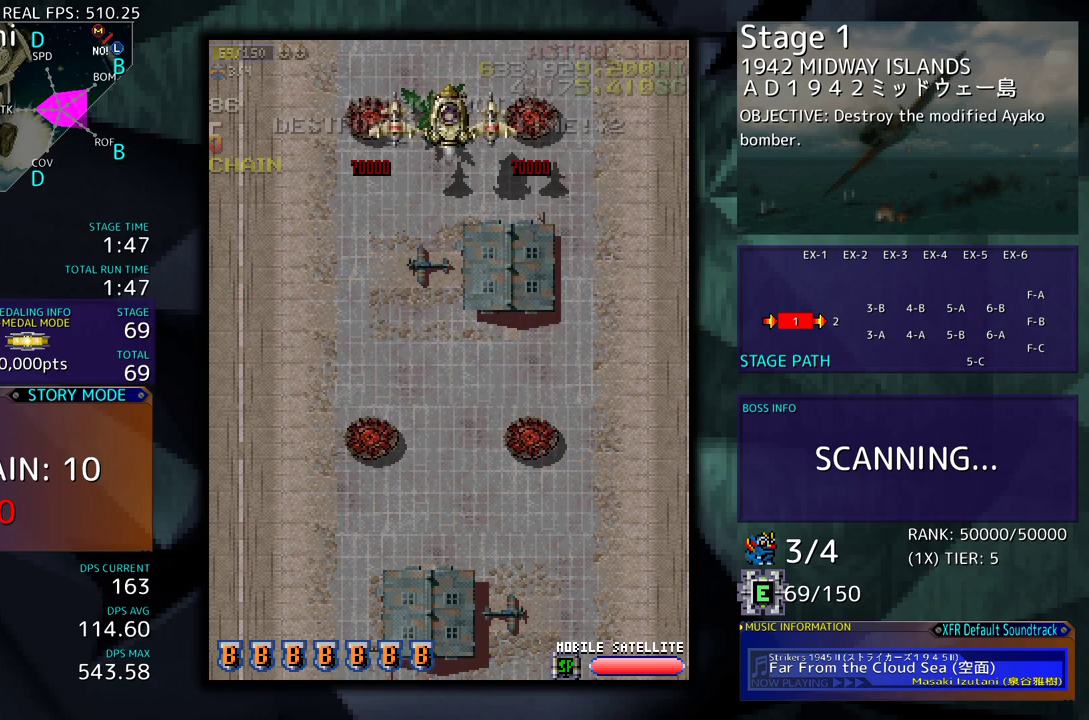
Gameplay with a controller; each line is a JSON object with the inputs held at the frame after it. "events" lists button and stick changes between this image and that frame as [ms after this image, input, new state], when the widget could be followed in between. Not read: L3 R3 other_buttons.
{"buttons": [], "events": [[50, "DPAD_DOWN", "up"], [217, "DPAD_DOWN", "down"], [283, "DPAD_DOWN", "up"]]}
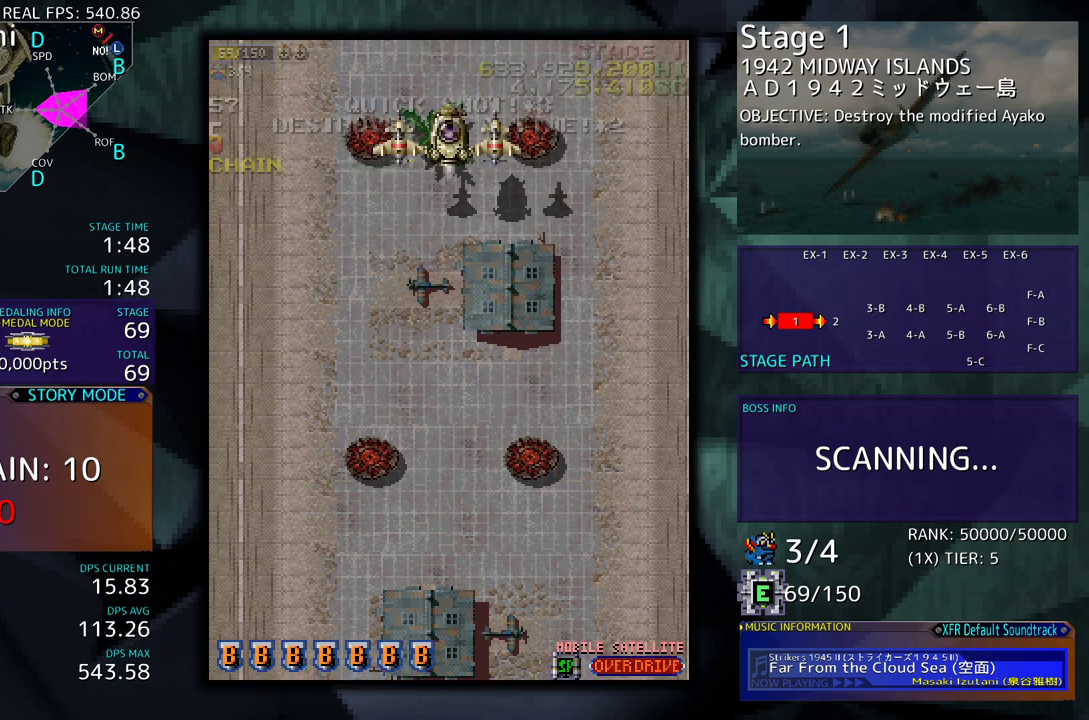
{"buttons": ["DPAD_DOWN"], "events": [[167, "DPAD_DOWN", "down"], [233, "DPAD_DOWN", "up"], [433, "DPAD_DOWN", "down"]]}
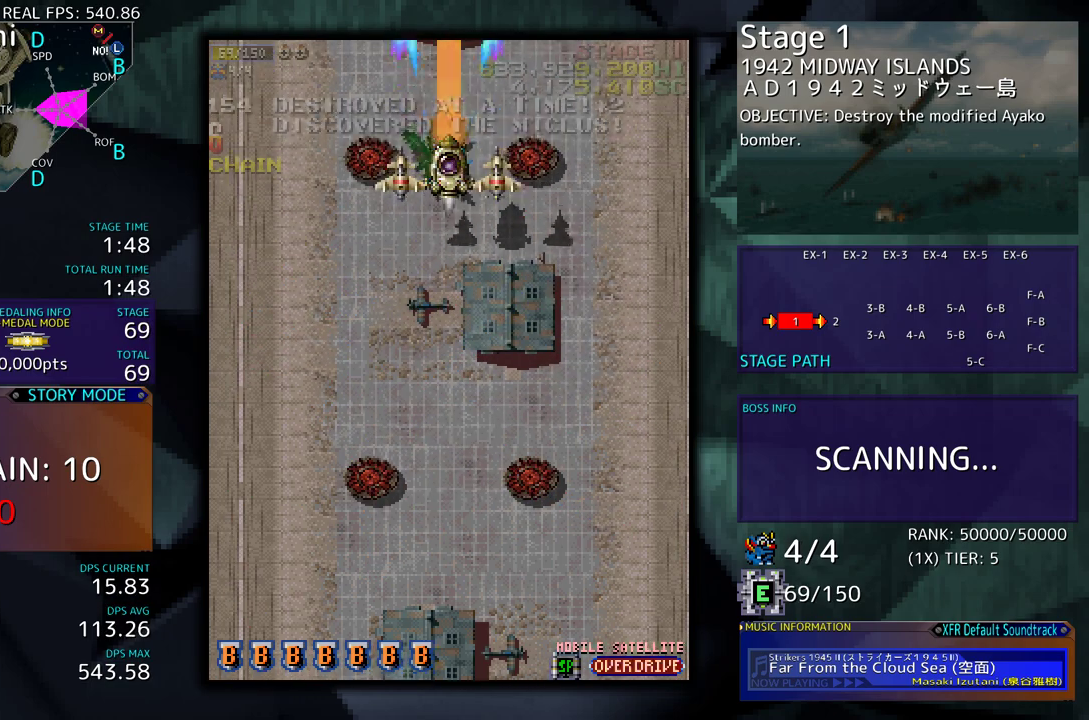
{"buttons": [], "events": [[33, "DPAD_DOWN", "up"], [150, "DPAD_DOWN", "down"], [217, "DPAD_DOWN", "up"], [333, "DPAD_DOWN", "down"], [417, "DPAD_DOWN", "up"]]}
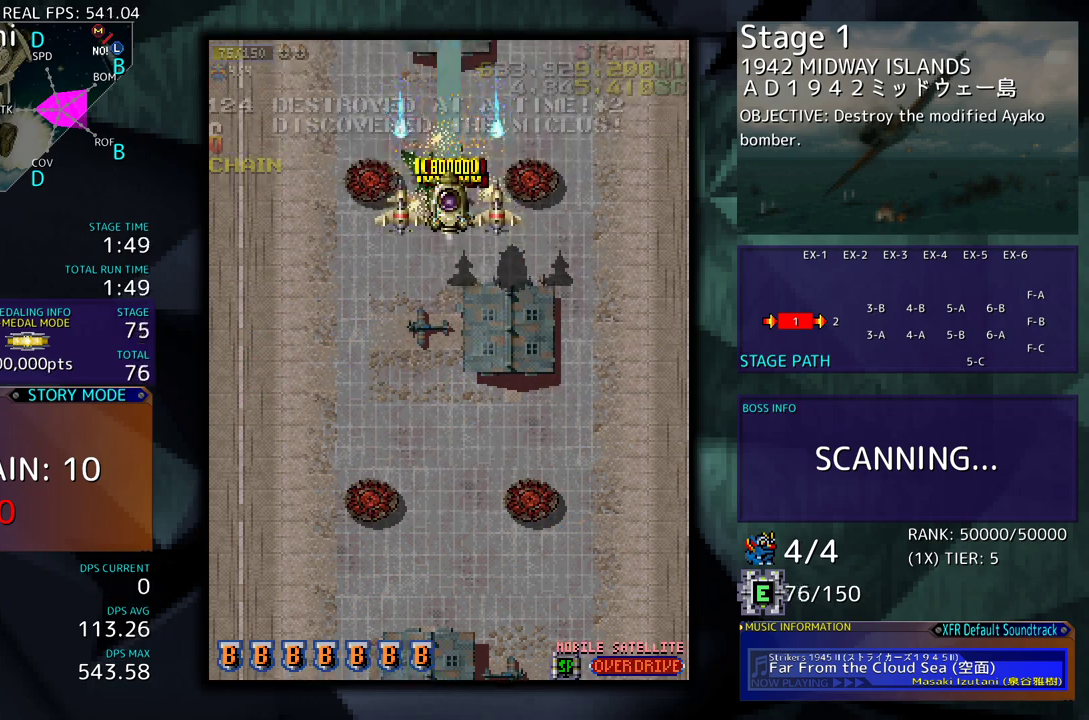
{"buttons": ["DPAD_DOWN"], "events": [[133, "DPAD_DOWN", "down"]]}
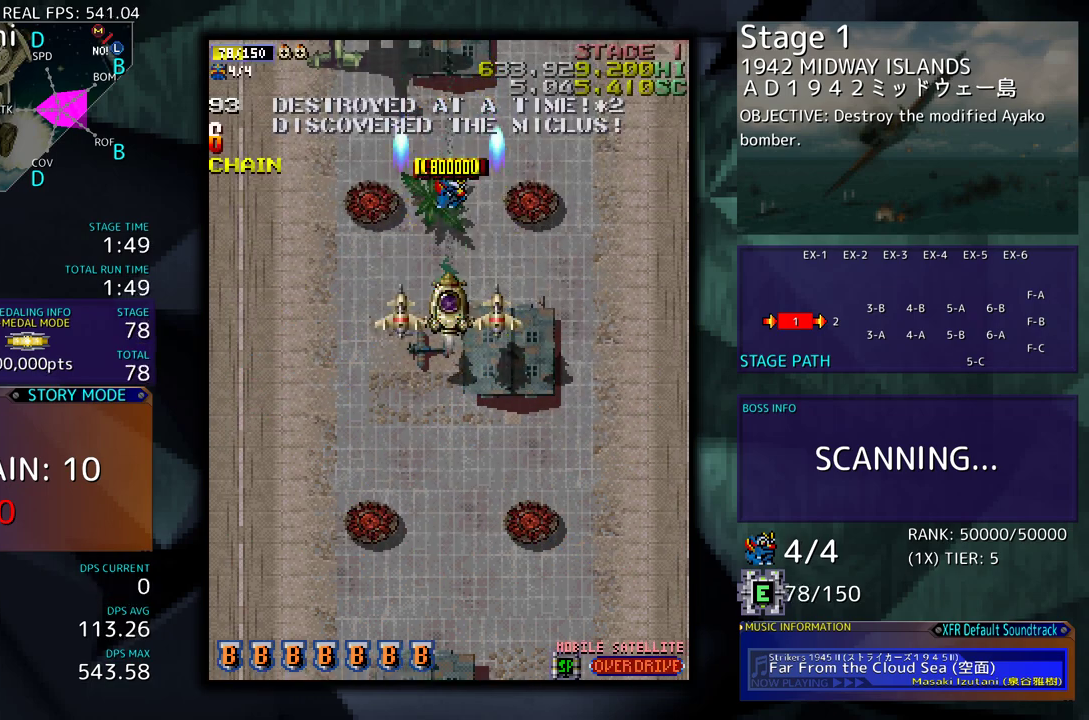
{"buttons": ["DPAD_DOWN", "DPAD_LEFT"], "events": [[317, "DPAD_LEFT", "down"], [383, "DPAD_DOWN", "up"], [483, "DPAD_DOWN", "down"]]}
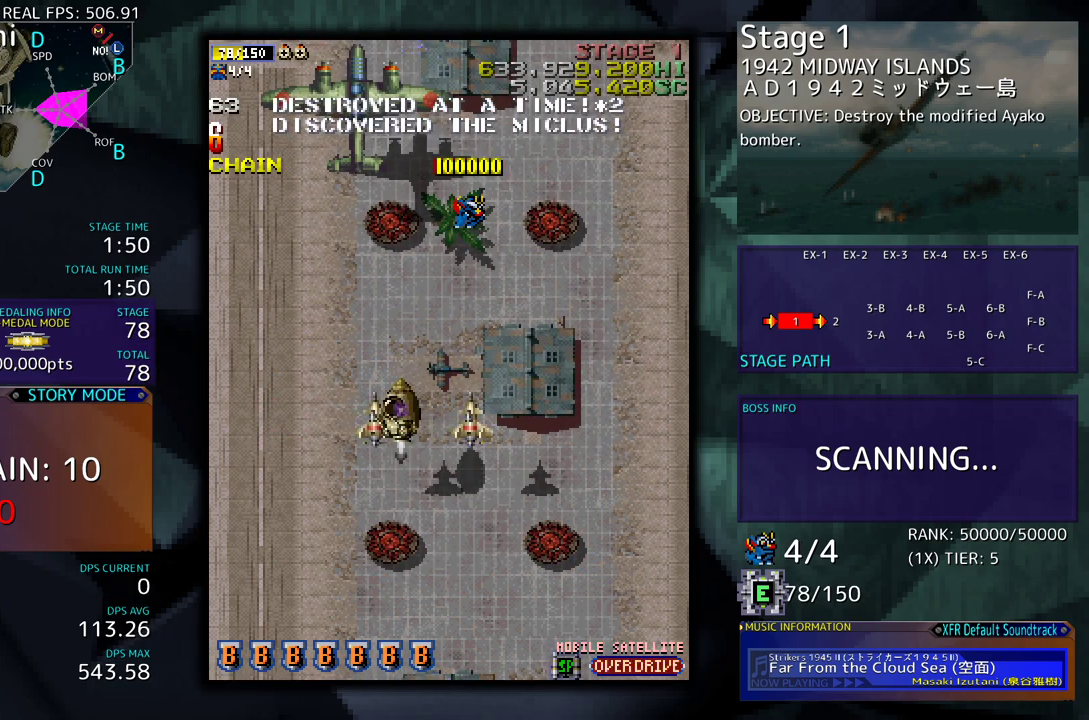
{"buttons": [], "events": [[133, "DPAD_DOWN", "up"], [233, "DPAD_UP", "down"], [267, "DPAD_LEFT", "up"], [300, "DPAD_RIGHT", "down"], [350, "DPAD_RIGHT", "up"], [350, "DPAD_UP", "up"]]}
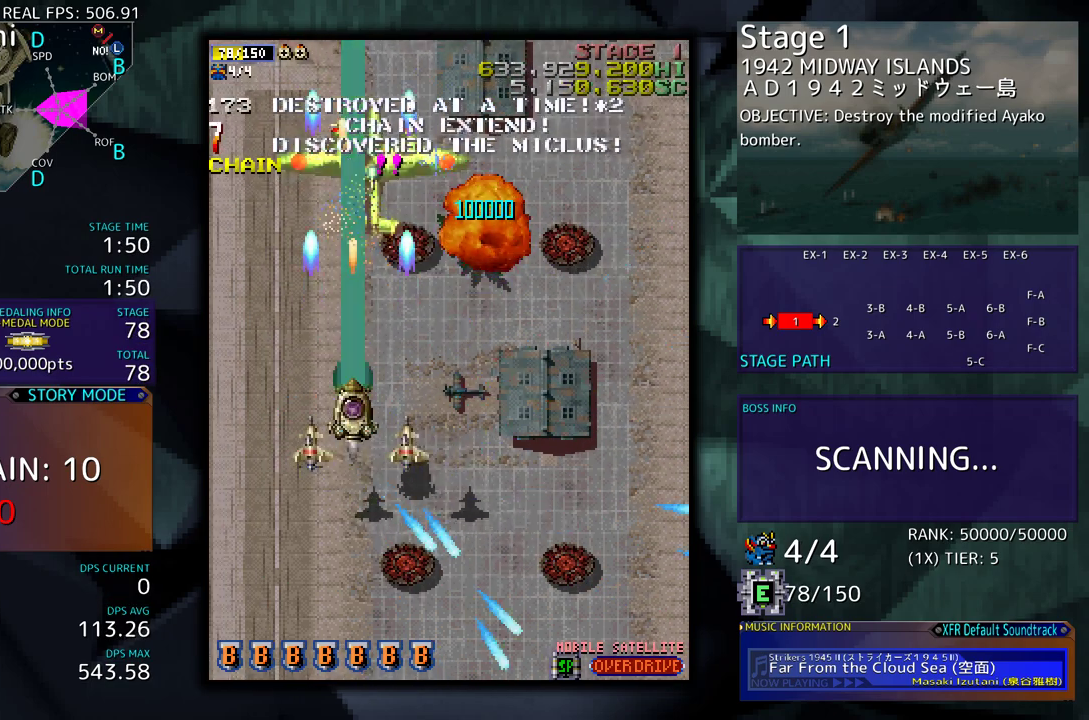
{"buttons": ["DPAD_DOWN", "DPAD_RIGHT"], "events": [[83, "DPAD_DOWN", "down"], [183, "DPAD_RIGHT", "down"]]}
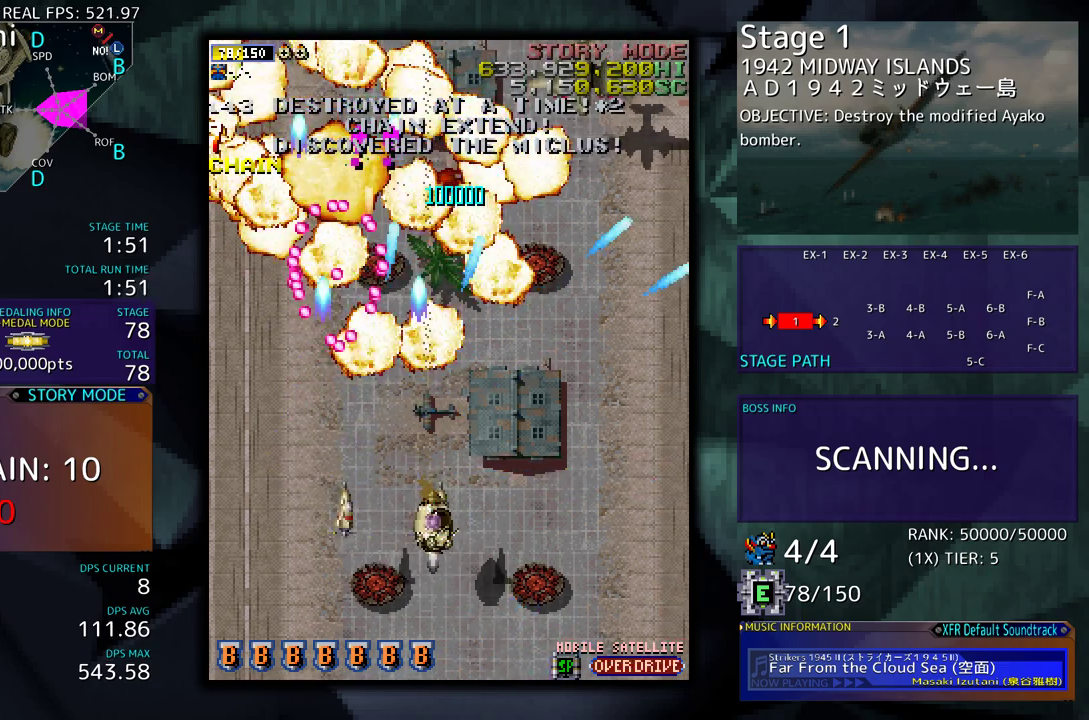
{"buttons": ["DPAD_UP", "DPAD_RIGHT"], "events": [[383, "DPAD_DOWN", "up"], [483, "DPAD_UP", "down"]]}
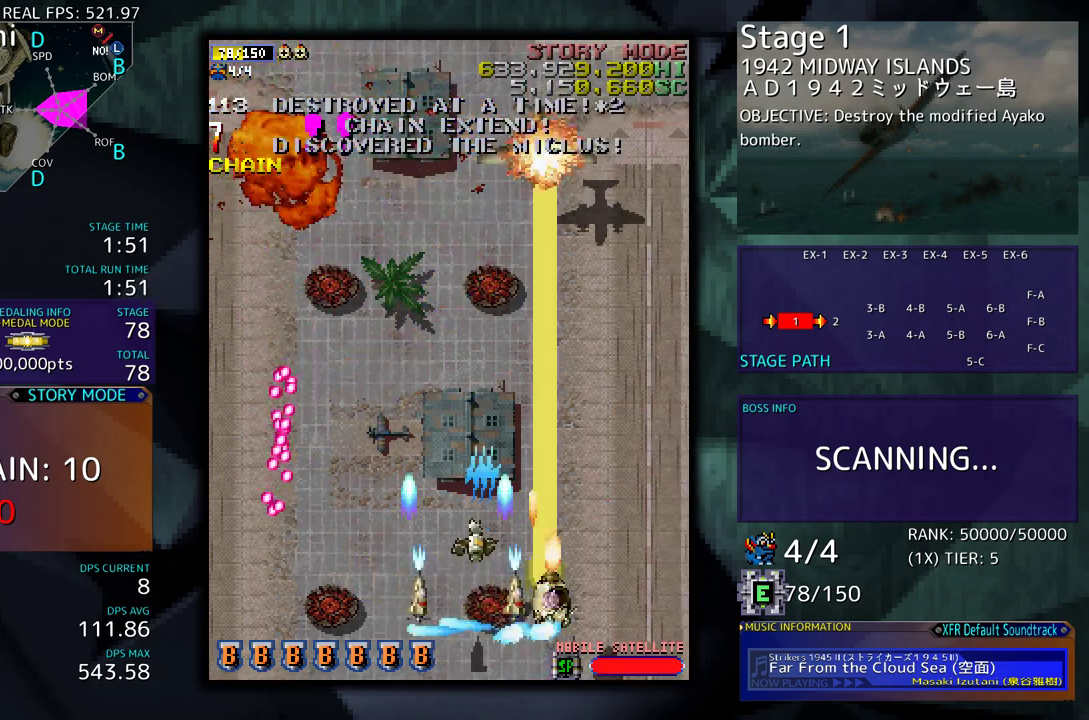
{"buttons": ["DPAD_DOWN"], "events": [[33, "DPAD_RIGHT", "up"], [350, "DPAD_UP", "up"], [500, "DPAD_DOWN", "down"]]}
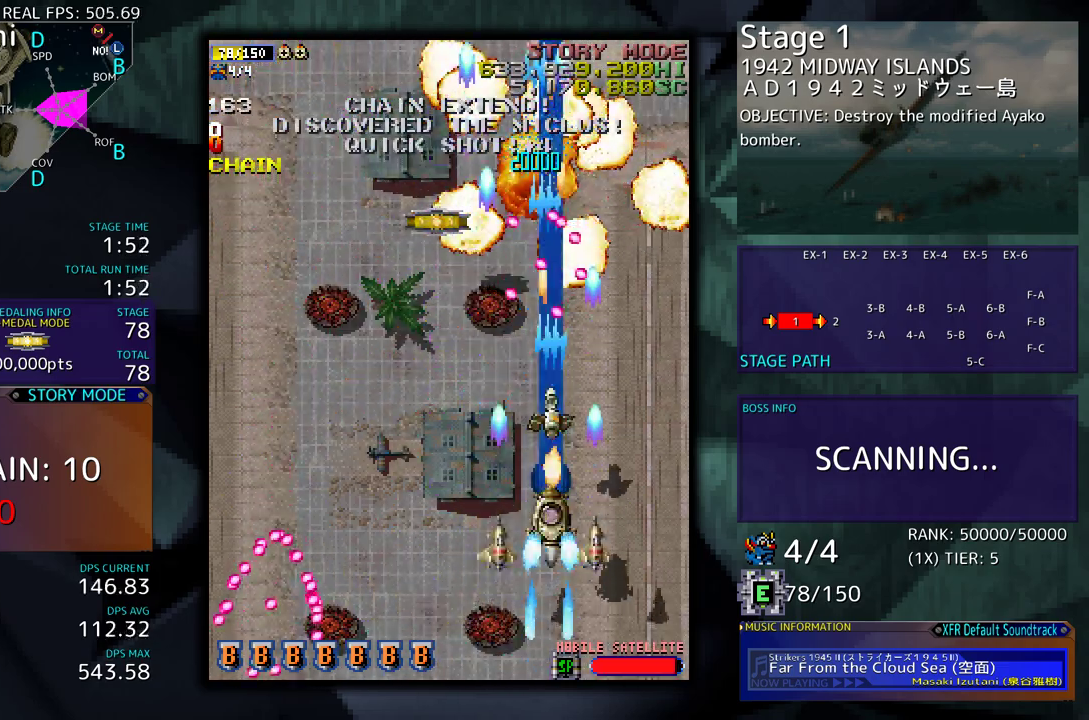
{"buttons": [], "events": [[100, "DPAD_LEFT", "down"], [150, "DPAD_DOWN", "up"], [467, "DPAD_LEFT", "up"]]}
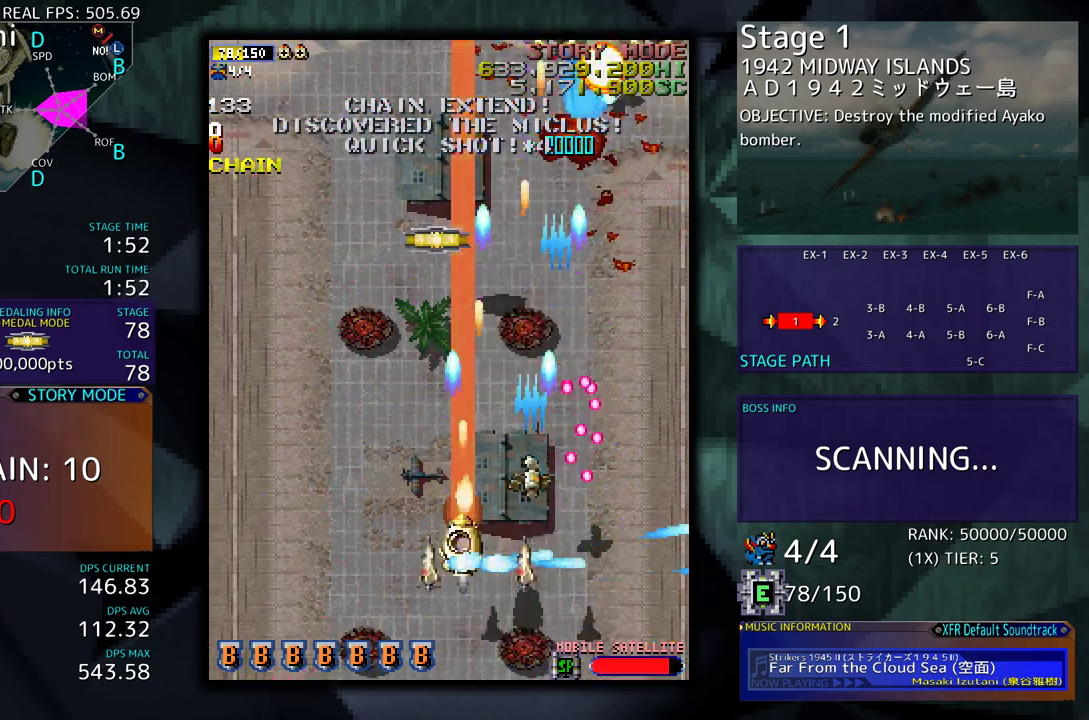
{"buttons": [], "events": [[283, "DPAD_LEFT", "down"], [433, "DPAD_LEFT", "up"]]}
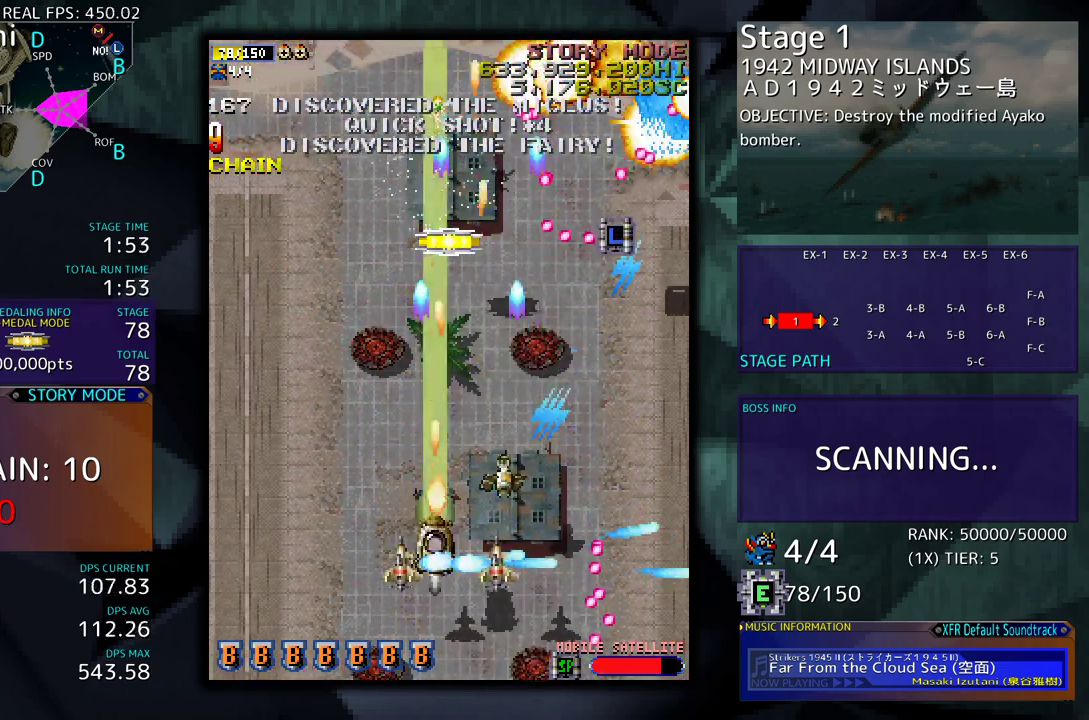
{"buttons": ["DPAD_UP", "DPAD_LEFT"]}
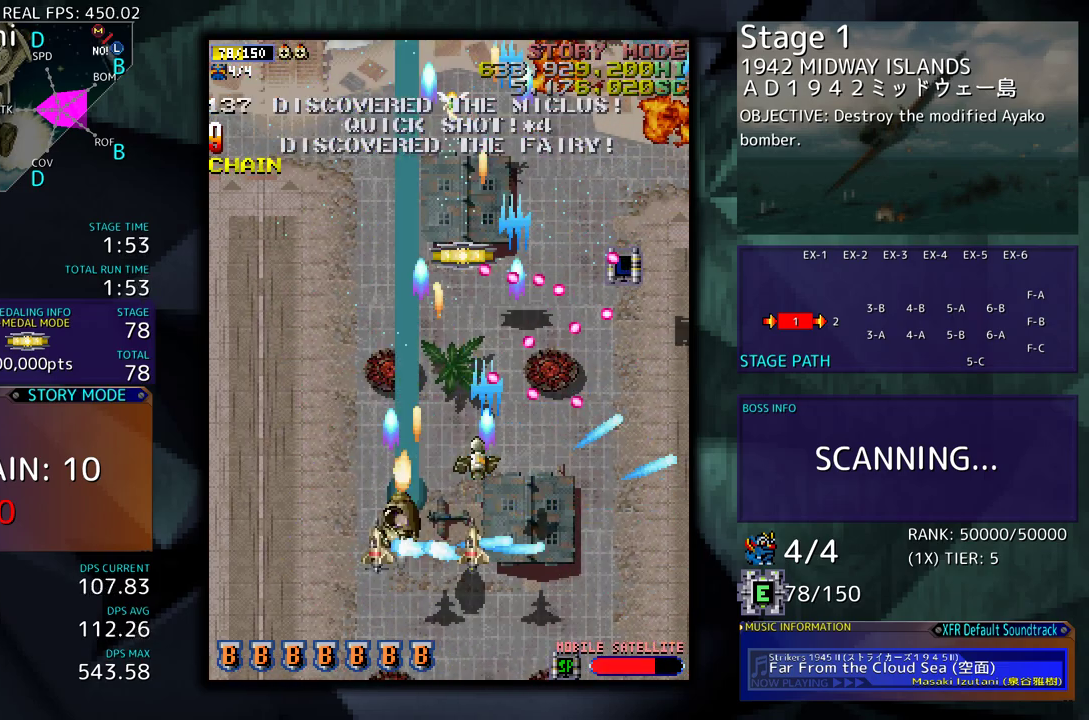
{"buttons": ["DPAD_UP", "DPAD_RIGHT"], "events": [[317, "DPAD_LEFT", "up"], [433, "DPAD_RIGHT", "down"]]}
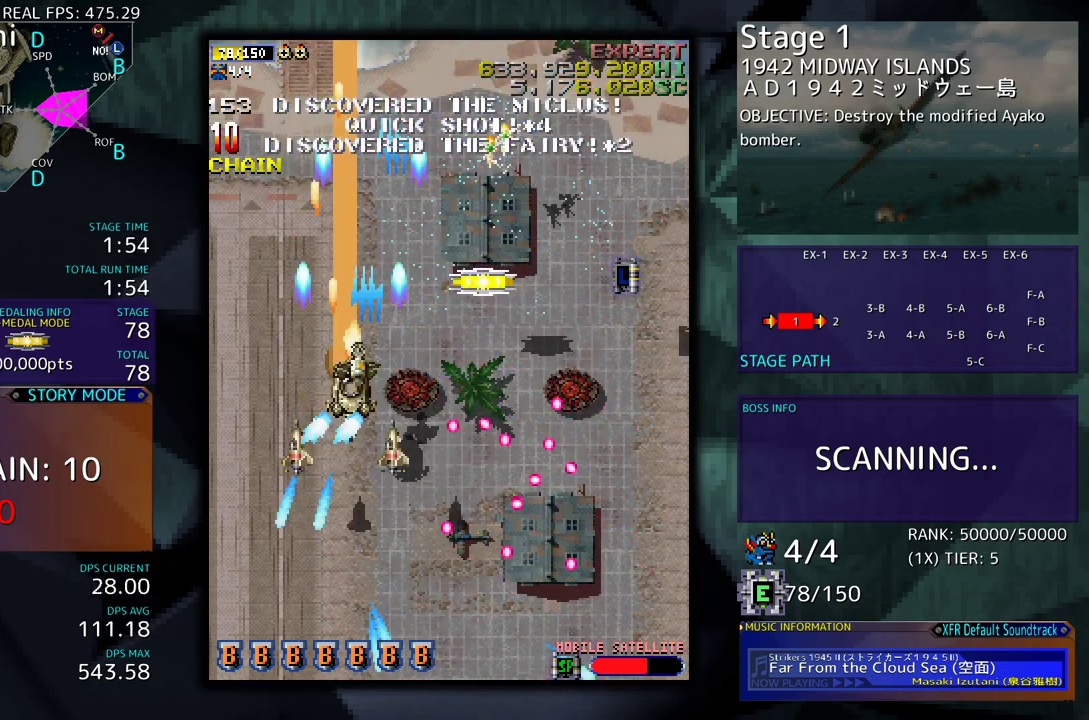
{"buttons": ["DPAD_RIGHT"], "events": [[250, "DPAD_UP", "up"]]}
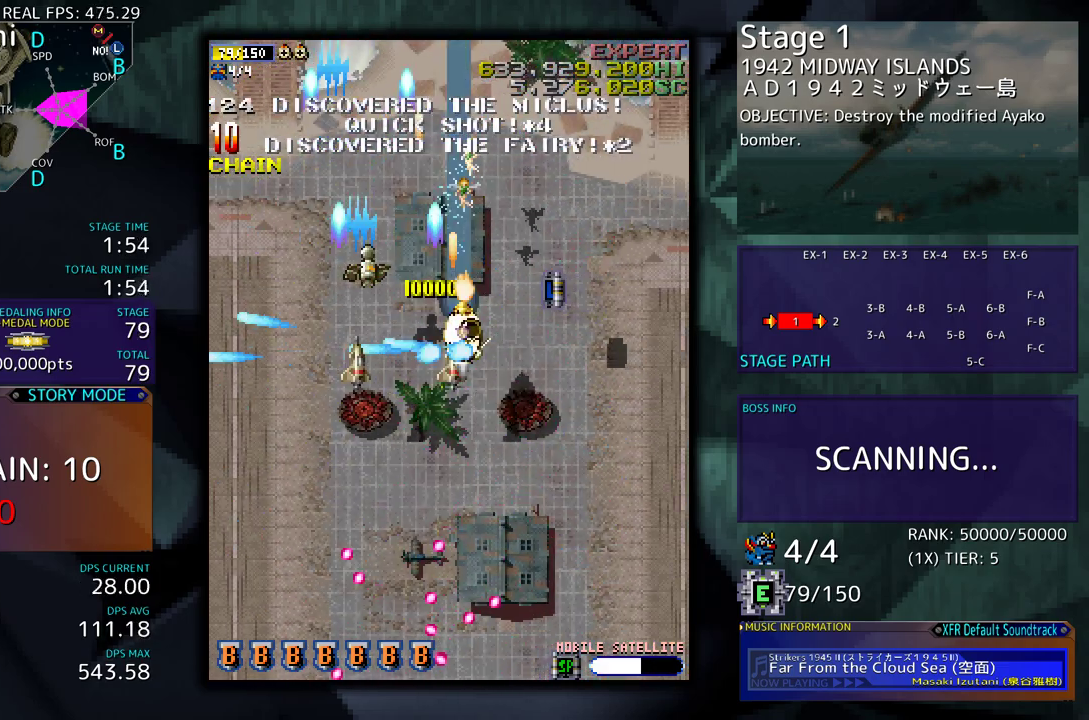
{"buttons": ["DPAD_DOWN", "DPAD_LEFT"], "events": [[17, "DPAD_DOWN", "down"], [117, "DPAD_DOWN", "up"], [133, "DPAD_UP", "down"], [217, "DPAD_RIGHT", "up"], [300, "DPAD_LEFT", "down"], [300, "DPAD_UP", "up"], [317, "DPAD_DOWN", "down"]]}
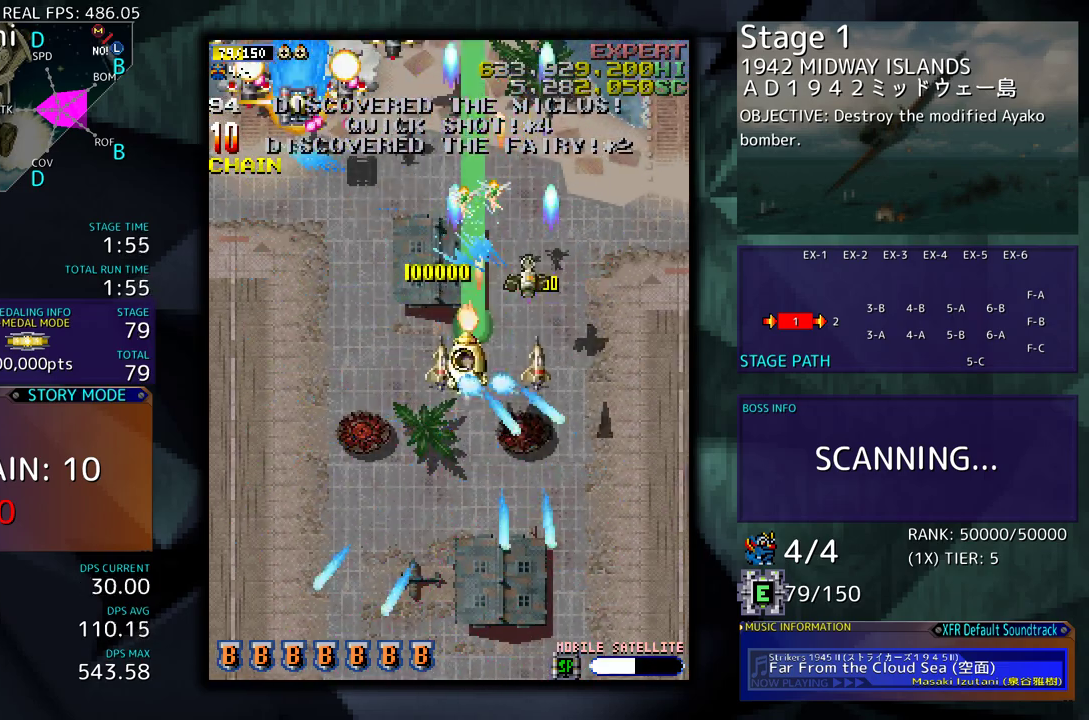
{"buttons": ["DPAD_LEFT"], "events": [[250, "DPAD_LEFT", "up"], [267, "DPAD_RIGHT", "down"], [350, "DPAD_DOWN", "up"], [367, "DPAD_RIGHT", "up"], [383, "DPAD_LEFT", "down"]]}
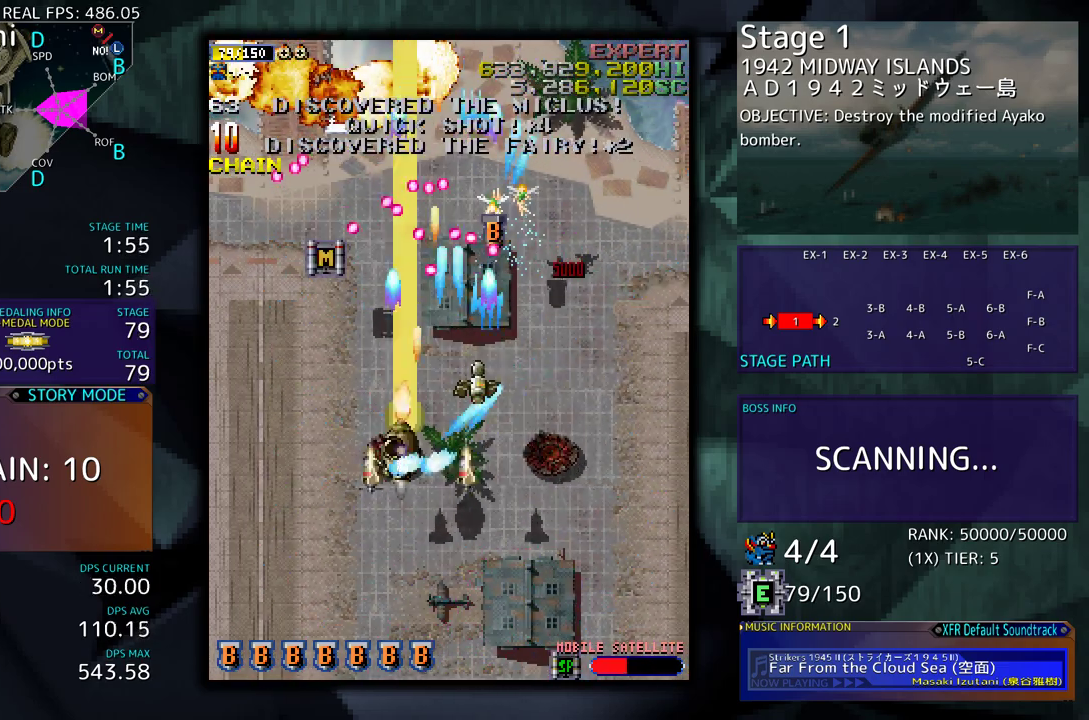
{"buttons": ["DPAD_UP", "DPAD_LEFT"], "events": [[50, "DPAD_DOWN", "down"], [133, "DPAD_DOWN", "up"], [183, "DPAD_UP", "down"]]}
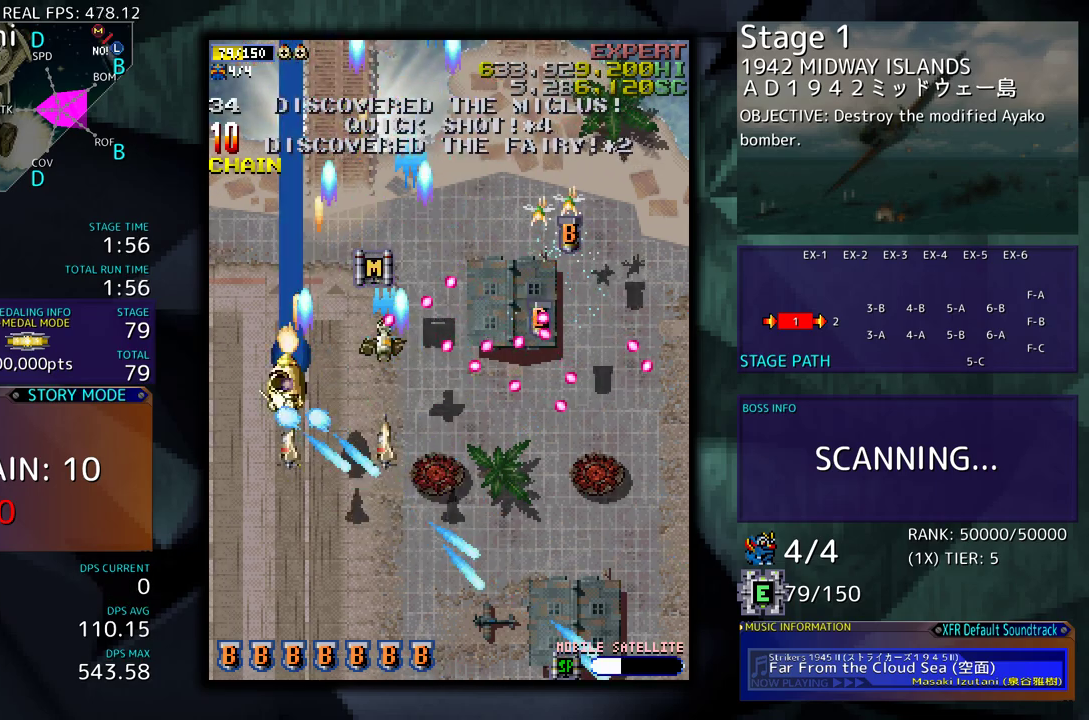
{"buttons": ["DPAD_DOWN", "DPAD_RIGHT"], "events": [[17, "DPAD_LEFT", "up"], [100, "DPAD_RIGHT", "down"], [100, "DPAD_UP", "up"], [167, "DPAD_DOWN", "down"], [217, "DPAD_DOWN", "up"], [250, "DPAD_UP", "down"], [317, "DPAD_UP", "up"], [367, "DPAD_DOWN", "down"]]}
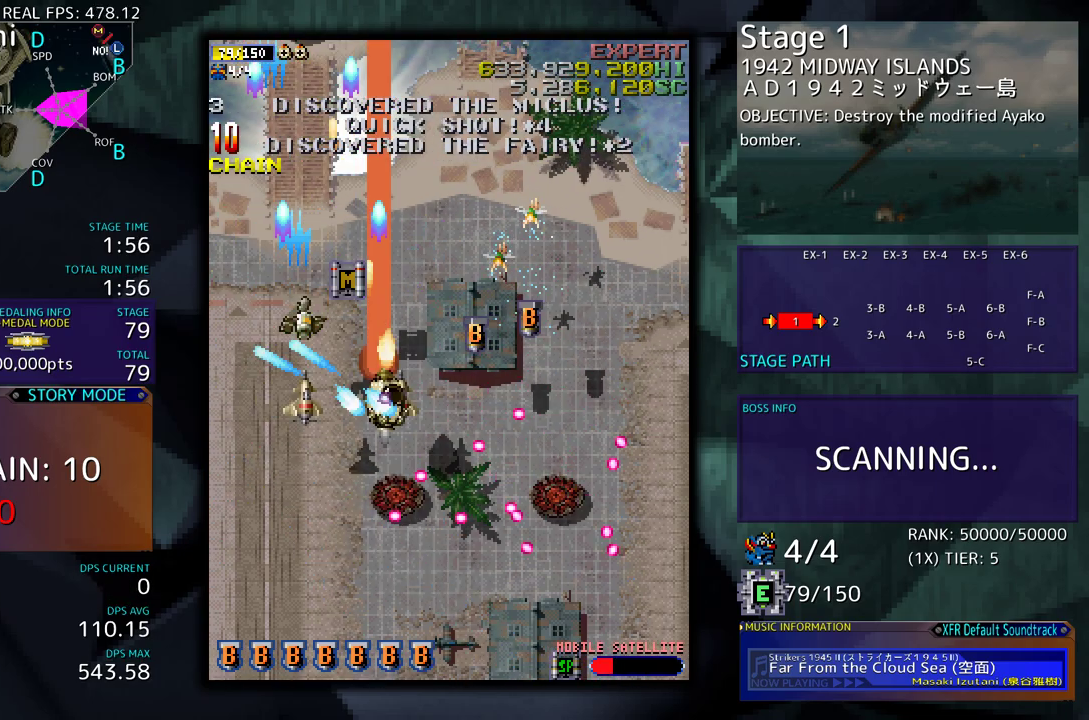
{"buttons": ["DPAD_UP"], "events": [[83, "DPAD_DOWN", "up"], [167, "DPAD_UP", "down"], [283, "DPAD_UP", "up"], [350, "DPAD_DOWN", "down"], [433, "DPAD_DOWN", "up"], [467, "DPAD_RIGHT", "up"], [467, "DPAD_UP", "down"]]}
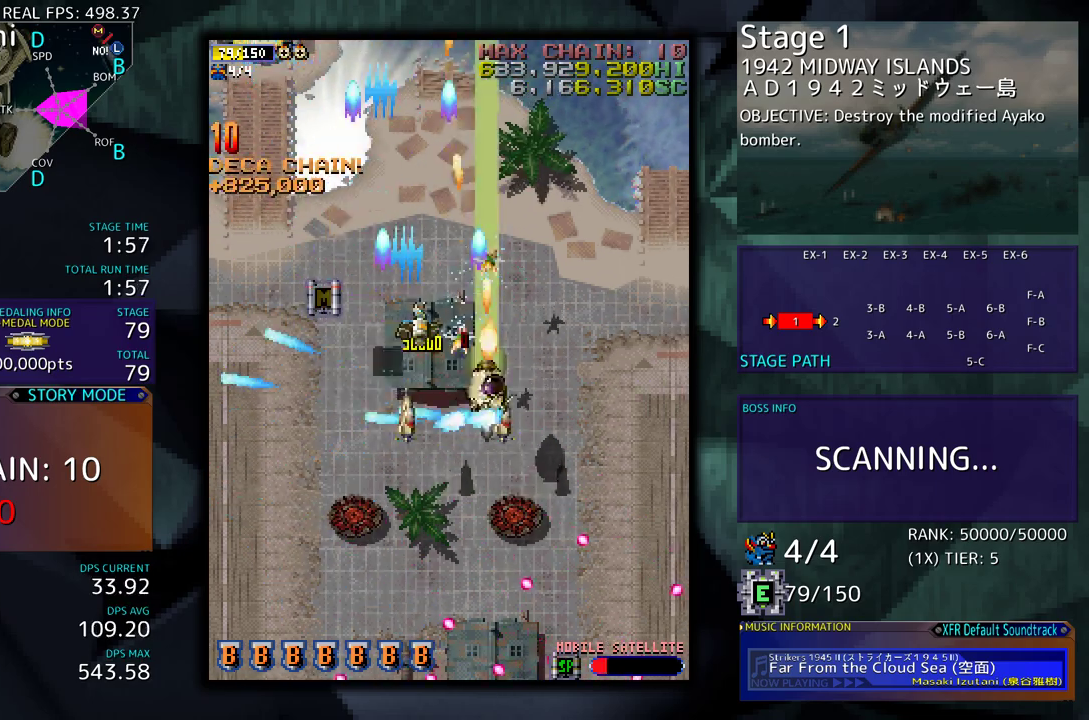
{"buttons": ["DPAD_DOWN"], "events": [[133, "DPAD_RIGHT", "down"], [133, "DPAD_UP", "up"], [183, "DPAD_RIGHT", "up"], [183, "DPAD_UP", "down"], [350, "DPAD_UP", "up"], [367, "DPAD_RIGHT", "down"], [383, "DPAD_DOWN", "down"], [433, "DPAD_RIGHT", "up"]]}
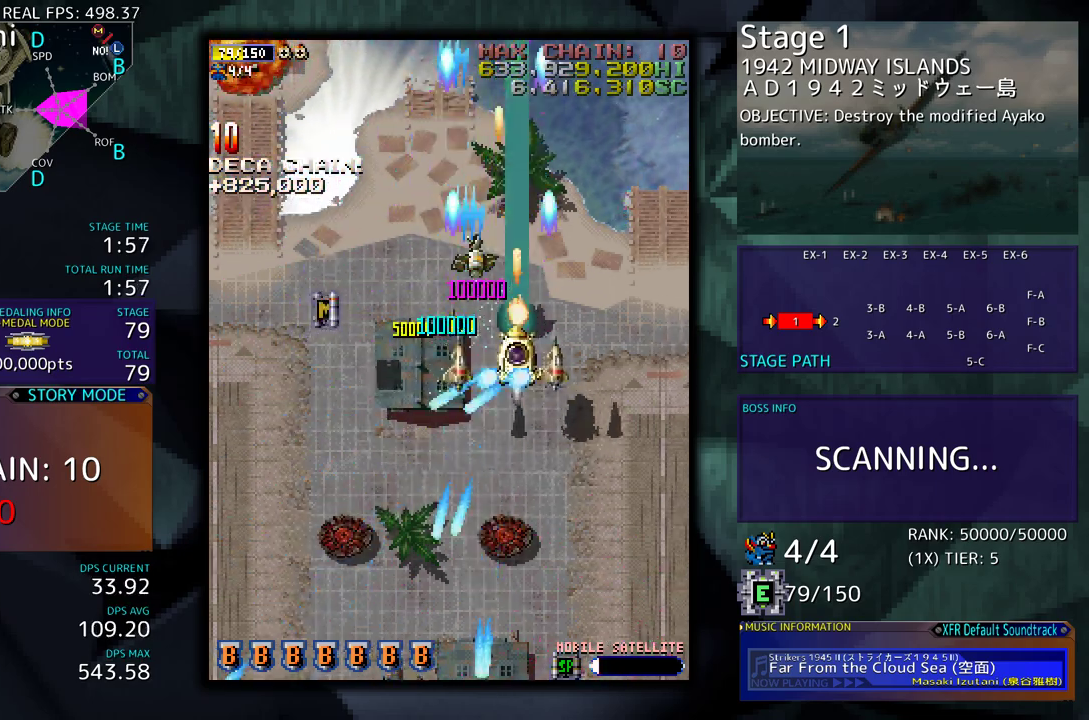
{"buttons": ["DPAD_UP", "DPAD_LEFT"], "events": [[100, "DPAD_LEFT", "down"], [133, "DPAD_DOWN", "up"], [267, "DPAD_UP", "down"]]}
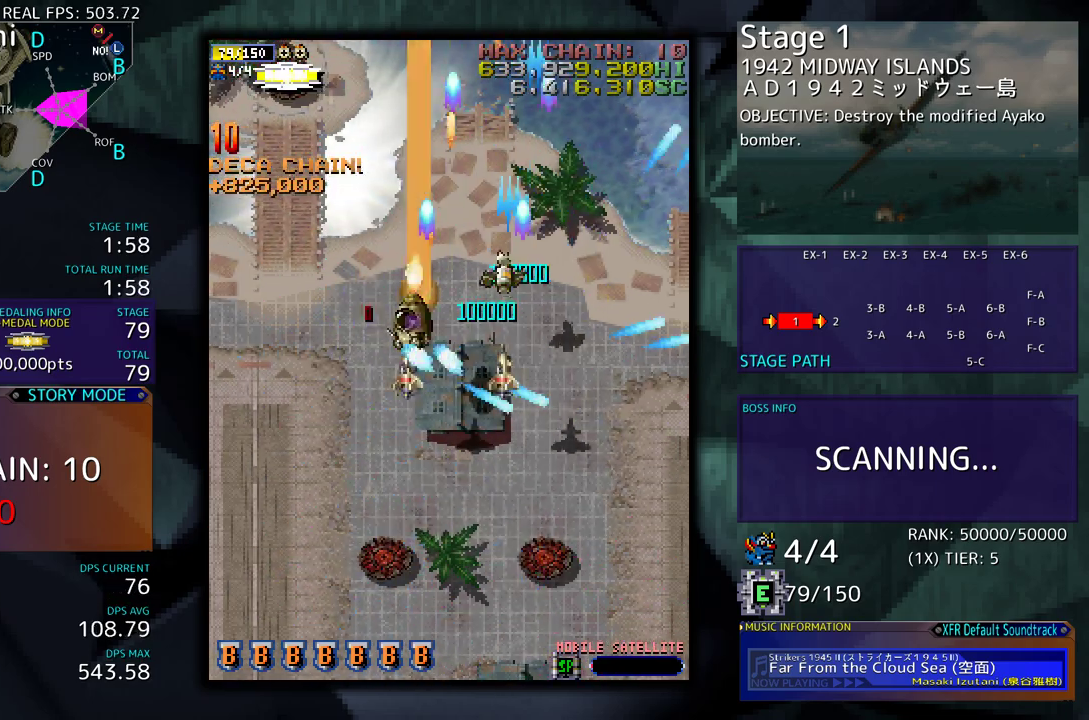
{"buttons": ["DPAD_DOWN", "DPAD_LEFT"], "events": [[50, "DPAD_UP", "up"], [167, "DPAD_DOWN", "down"]]}
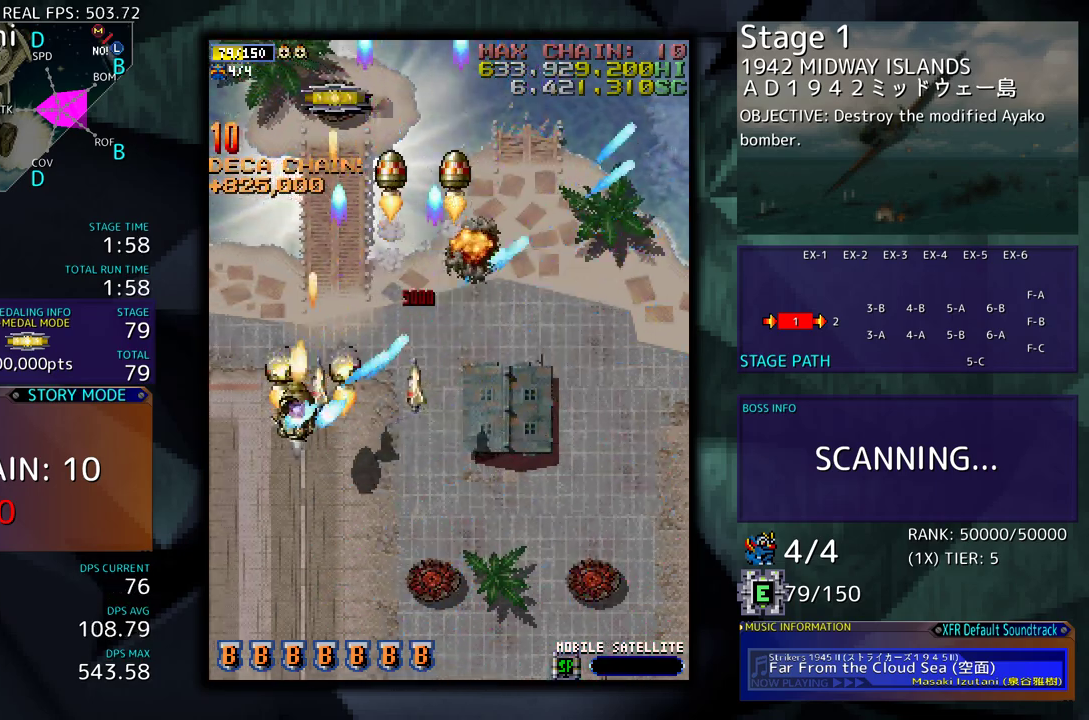
{"buttons": ["DPAD_UP", "DPAD_RIGHT"], "events": [[50, "DPAD_DOWN", "up"], [133, "DPAD_DOWN", "down"], [283, "DPAD_LEFT", "up"], [300, "DPAD_RIGHT", "down"], [400, "DPAD_DOWN", "up"], [500, "DPAD_UP", "down"]]}
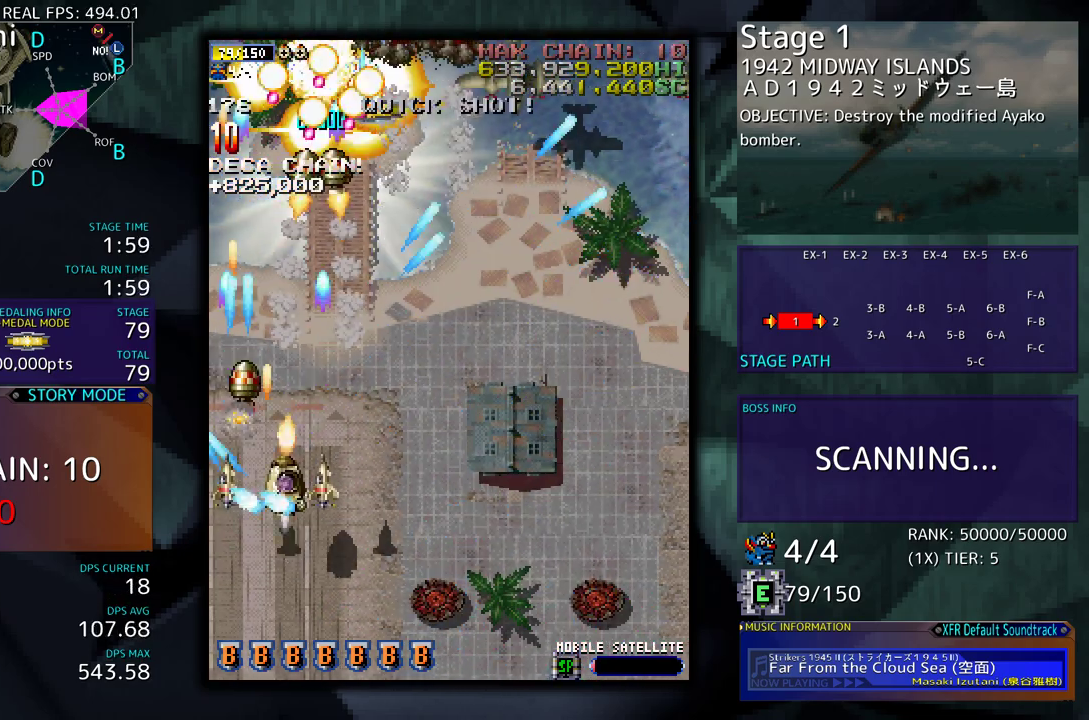
{"buttons": ["DPAD_RIGHT"], "events": [[417, "DPAD_UP", "up"]]}
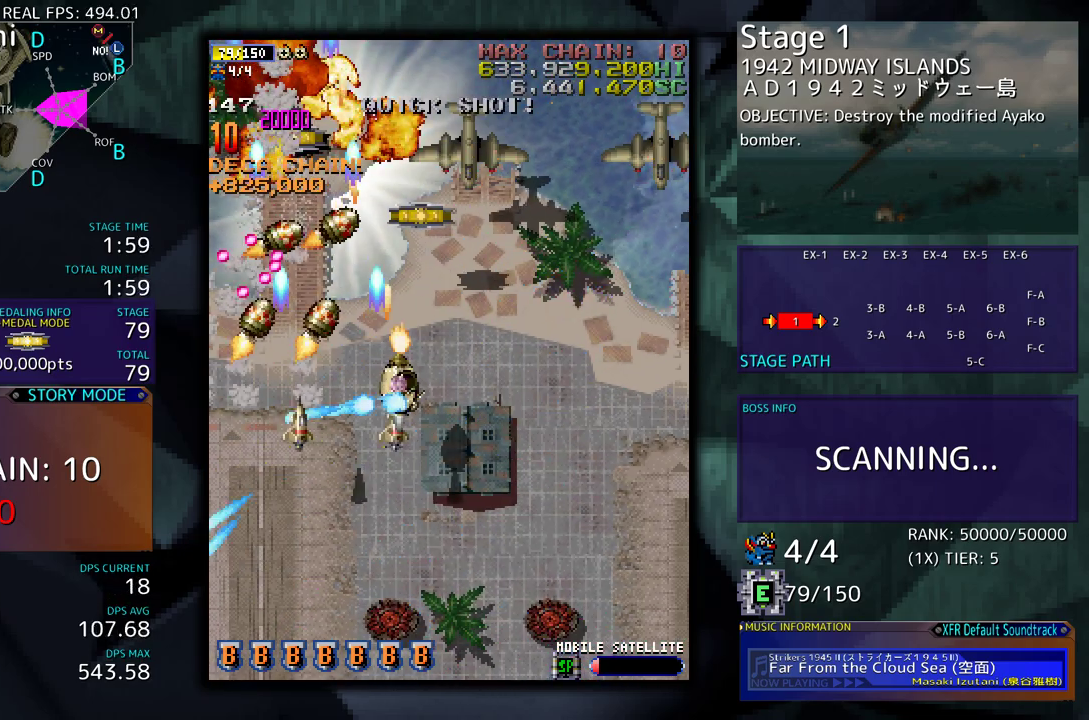
{"buttons": ["DPAD_RIGHT"], "events": []}
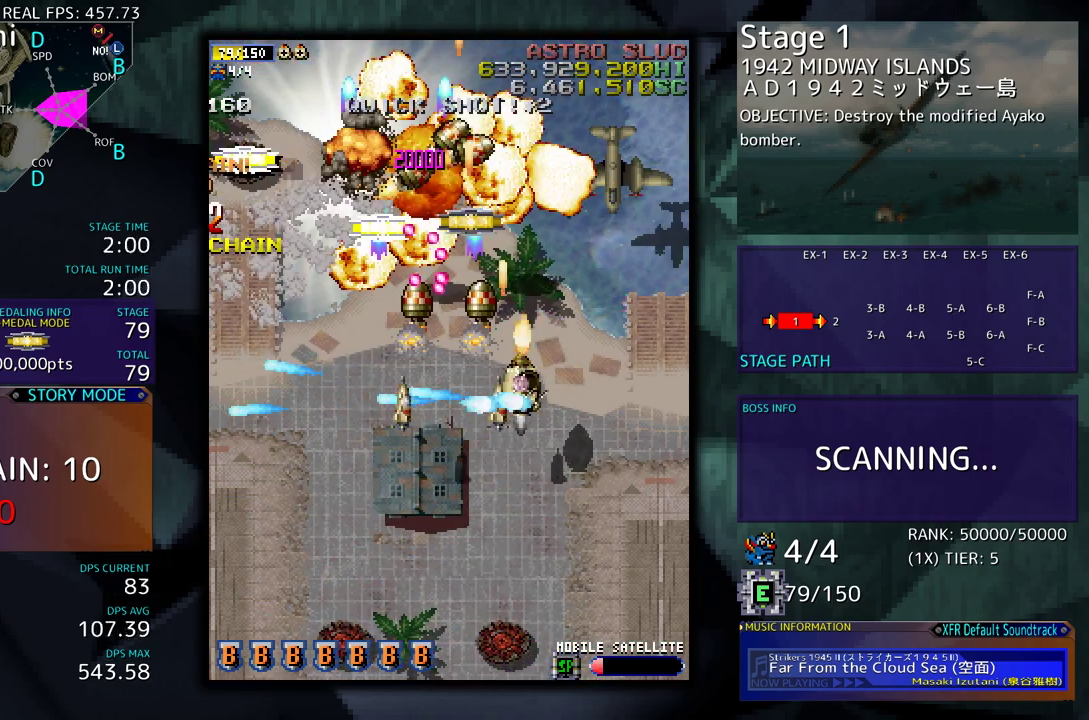
{"buttons": ["DPAD_LEFT"], "events": [[83, "DPAD_DOWN", "down"], [150, "DPAD_RIGHT", "up"], [183, "DPAD_LEFT", "down"], [300, "DPAD_LEFT", "up"], [317, "DPAD_RIGHT", "down"], [417, "DPAD_RIGHT", "up"], [467, "DPAD_LEFT", "down"], [500, "DPAD_DOWN", "up"]]}
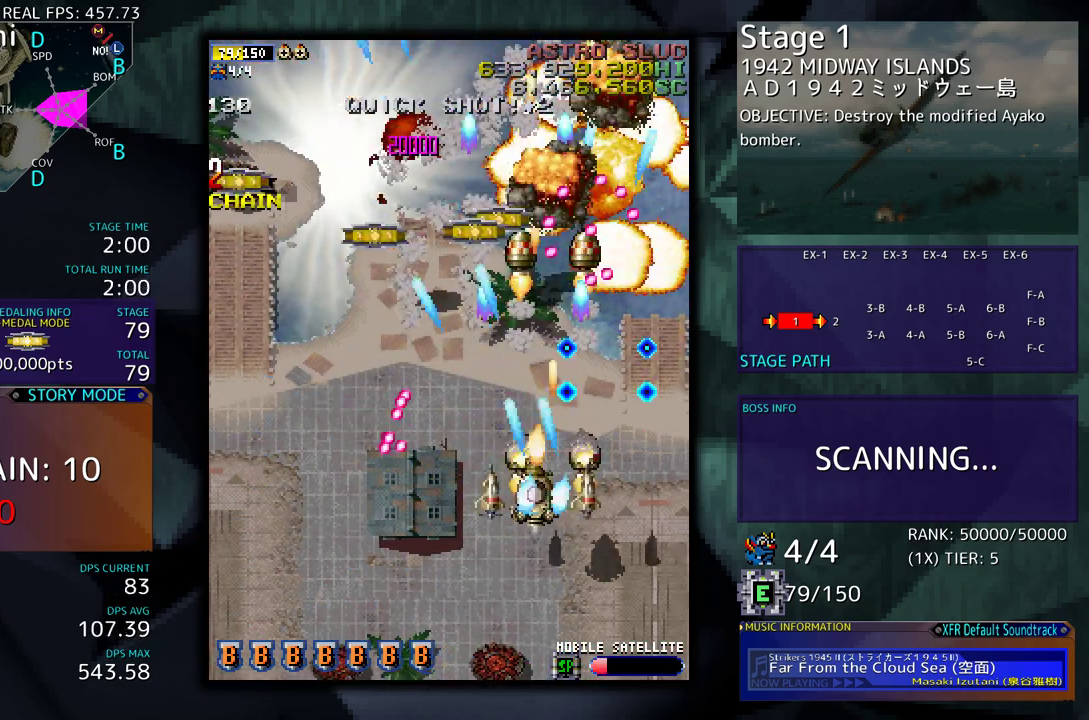
{"buttons": ["DPAD_UP", "DPAD_LEFT"], "events": [[133, "DPAD_LEFT", "up"], [183, "DPAD_UP", "down"], [283, "DPAD_LEFT", "down"]]}
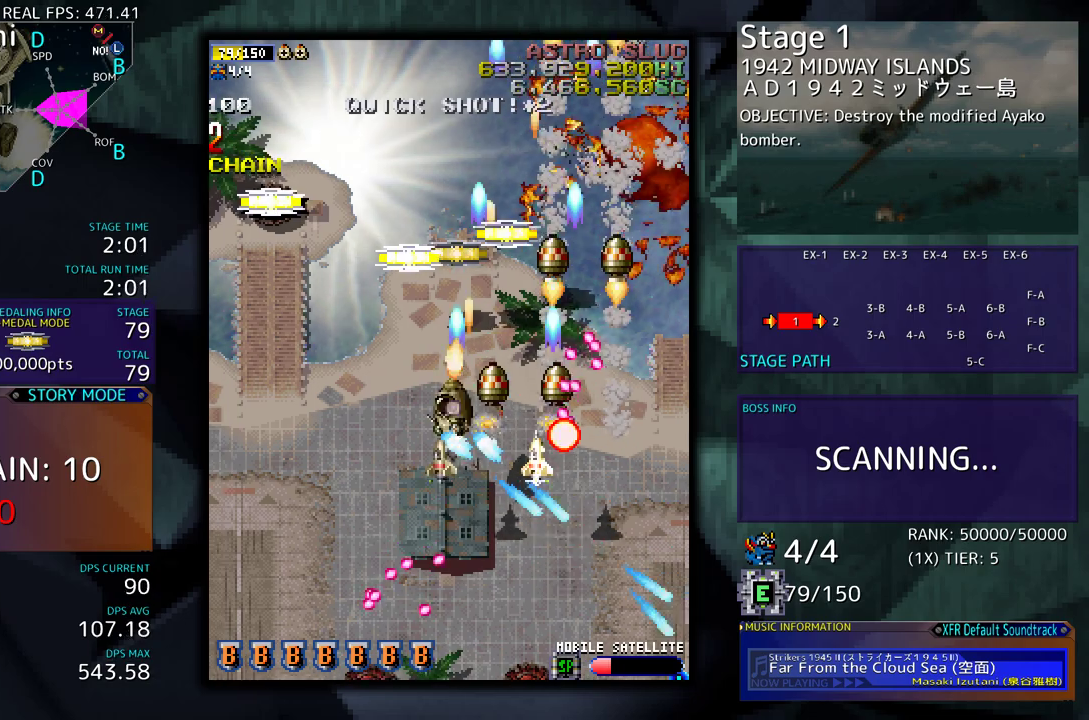
{"buttons": ["DPAD_UP", "DPAD_RIGHT"], "events": [[233, "DPAD_LEFT", "up"], [317, "DPAD_RIGHT", "down"]]}
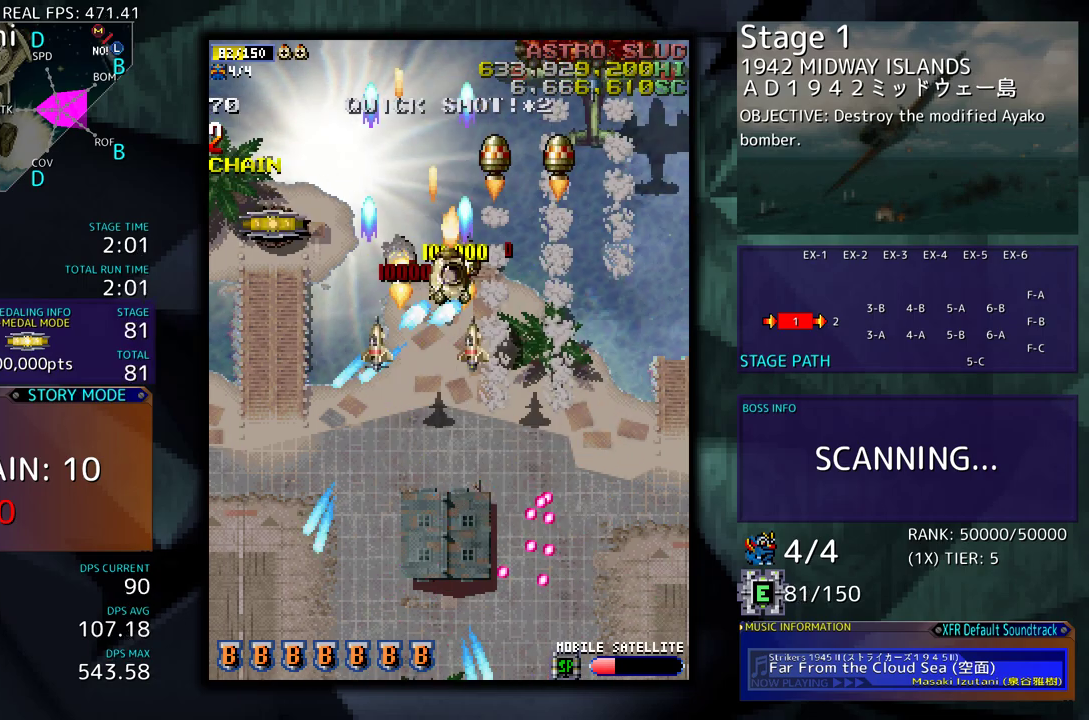
{"buttons": ["DPAD_UP", "DPAD_LEFT"], "events": [[133, "DPAD_UP", "up"], [167, "DPAD_DOWN", "down"], [183, "DPAD_RIGHT", "up"], [200, "DPAD_LEFT", "down"], [250, "DPAD_DOWN", "up"], [283, "DPAD_DOWN", "down"], [433, "DPAD_DOWN", "up"], [483, "DPAD_UP", "down"]]}
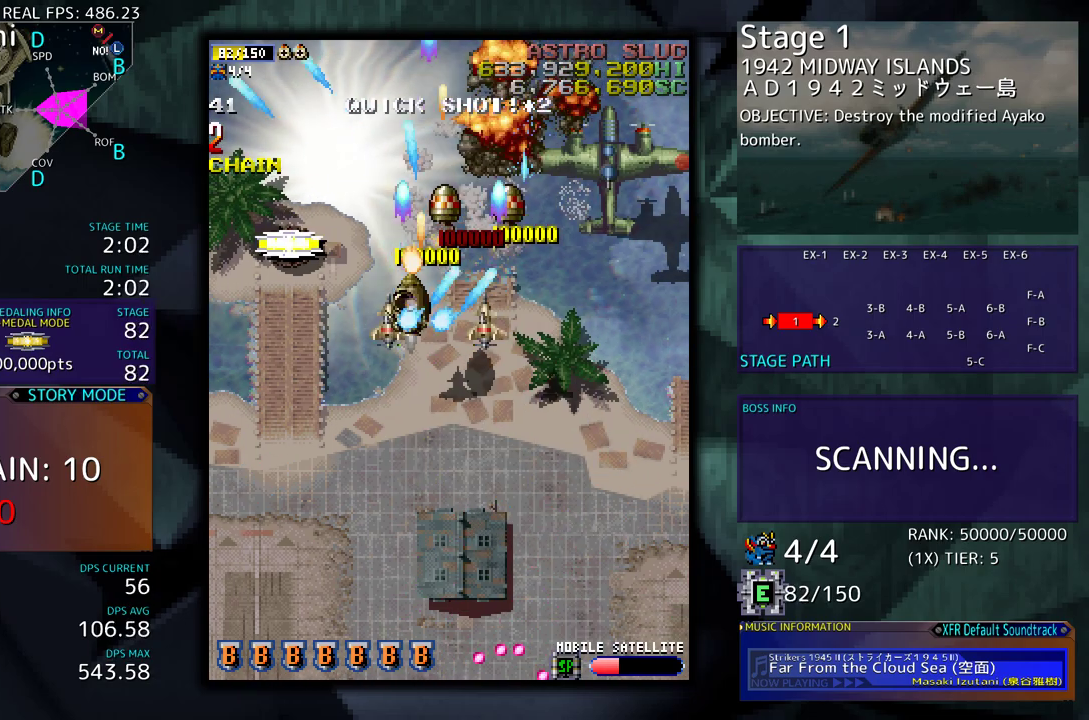
{"buttons": ["DPAD_DOWN"], "events": [[117, "DPAD_UP", "up"], [200, "DPAD_UP", "down"], [333, "DPAD_UP", "up"], [367, "DPAD_DOWN", "down"], [467, "DPAD_LEFT", "up"]]}